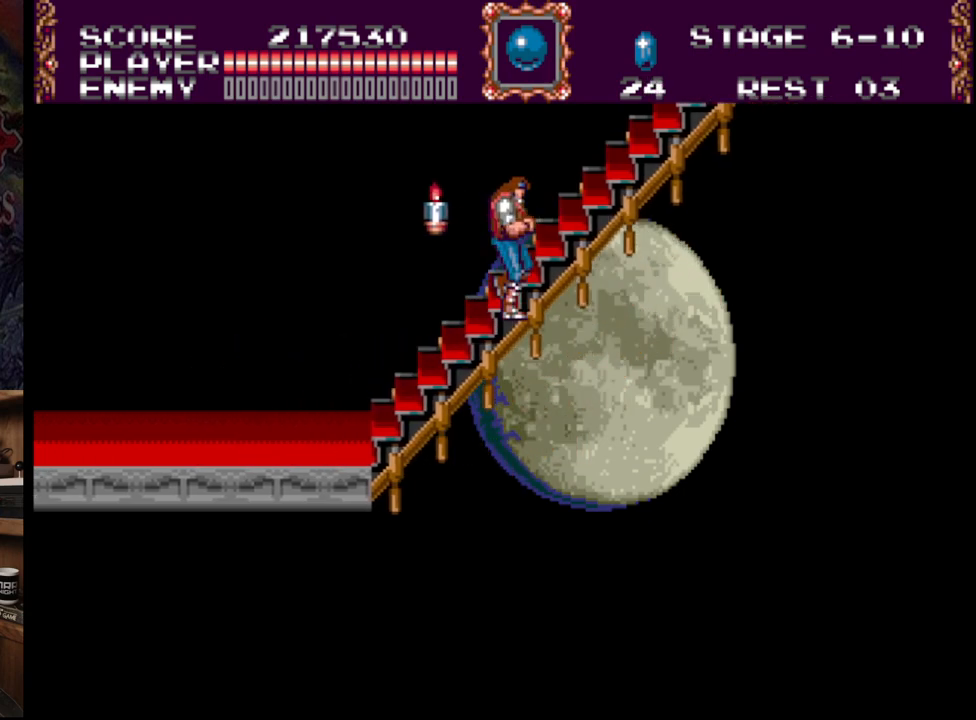
Gameplay with a controller (Xbox layout); each line is a JSON object with the inputs held at the frame after it. "events" lists button and stick changes between this image and that frame as [ms after this image, input, new state], when the widget could be followed in between. Not read: L1 L2 L3 R1 R2 R3.
{"buttons": ["DPAD_UP", "DPAD_RIGHT"], "events": []}
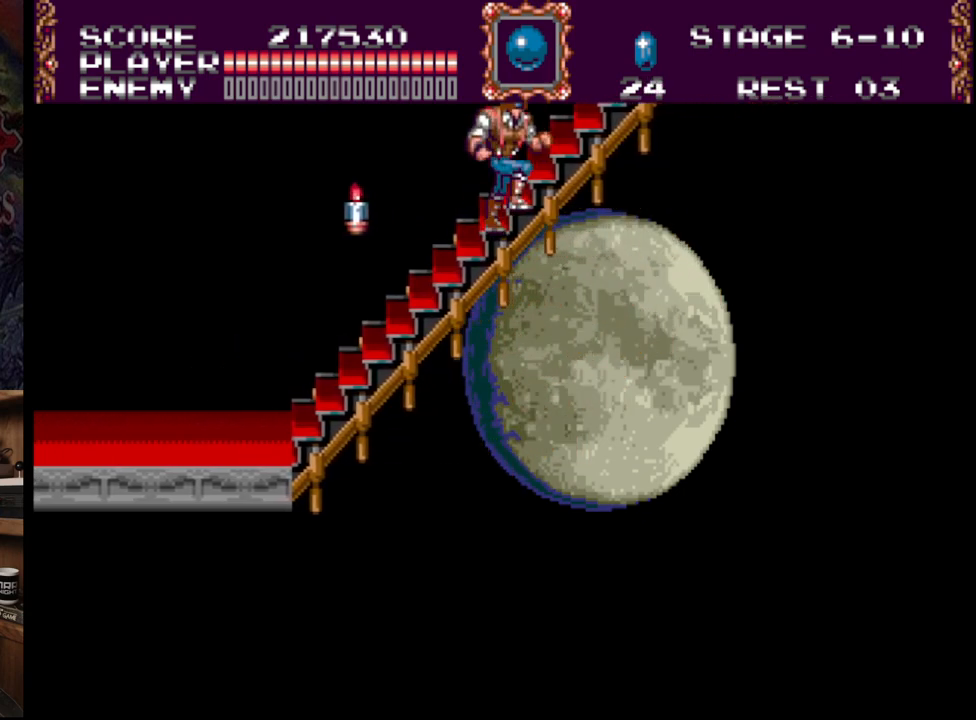
{"buttons": ["DPAD_UP", "DPAD_RIGHT"], "events": []}
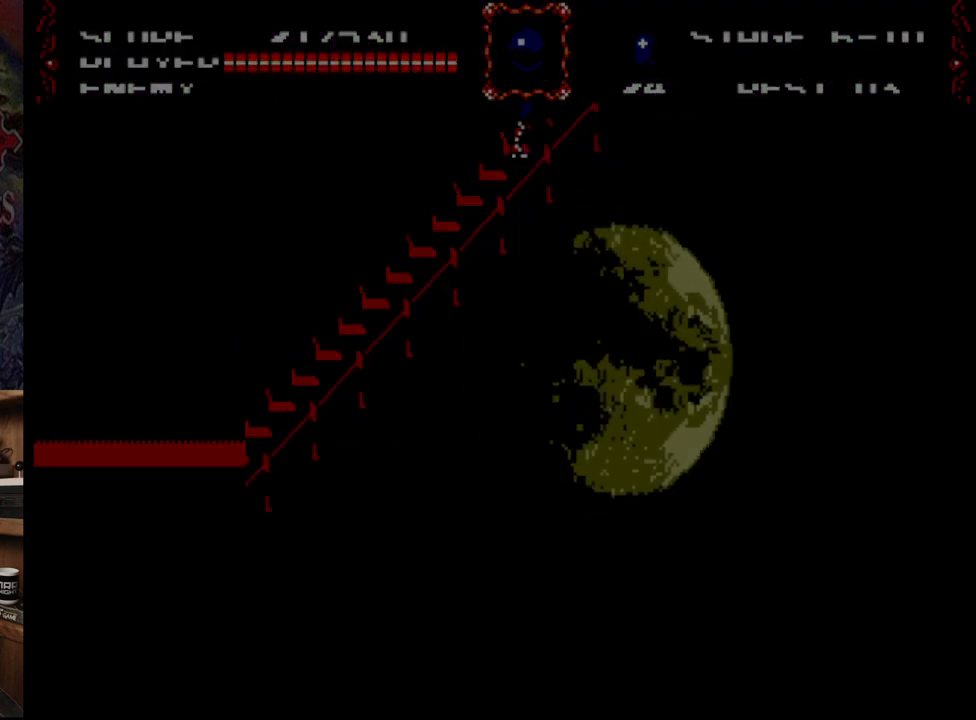
{"buttons": ["DPAD_UP", "DPAD_RIGHT"], "events": []}
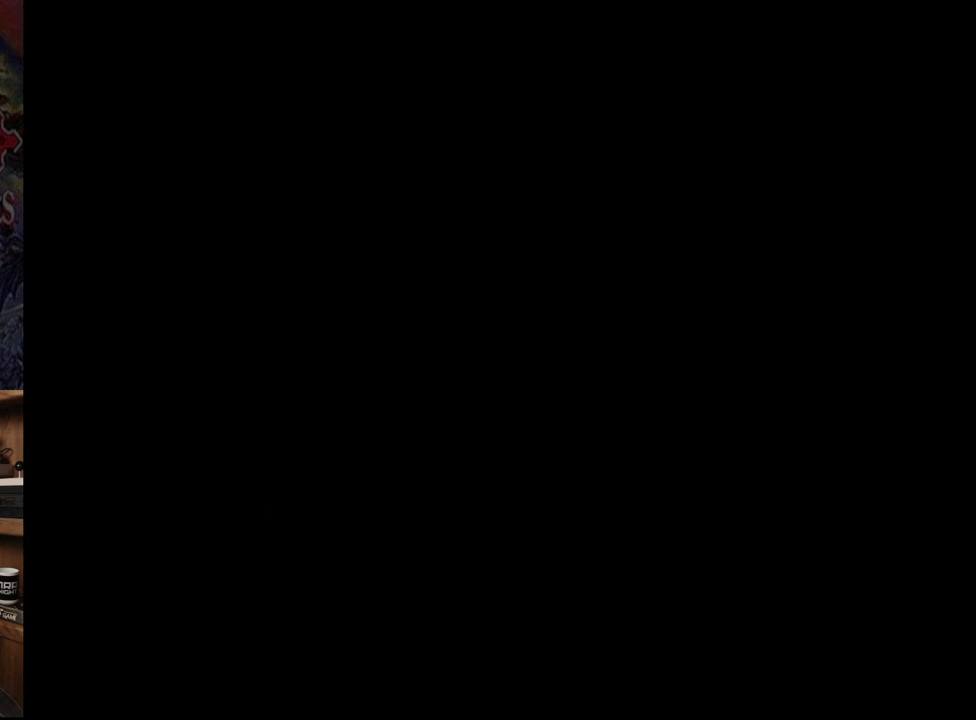
{"buttons": ["DPAD_UP", "DPAD_RIGHT"], "events": []}
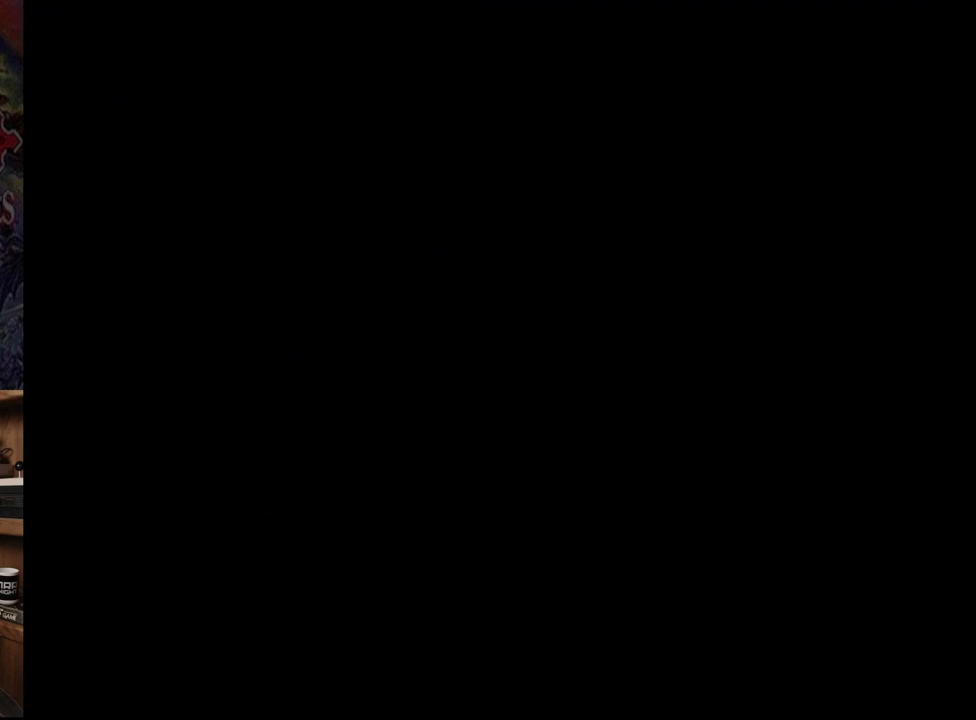
{"buttons": ["DPAD_UP", "DPAD_RIGHT"], "events": []}
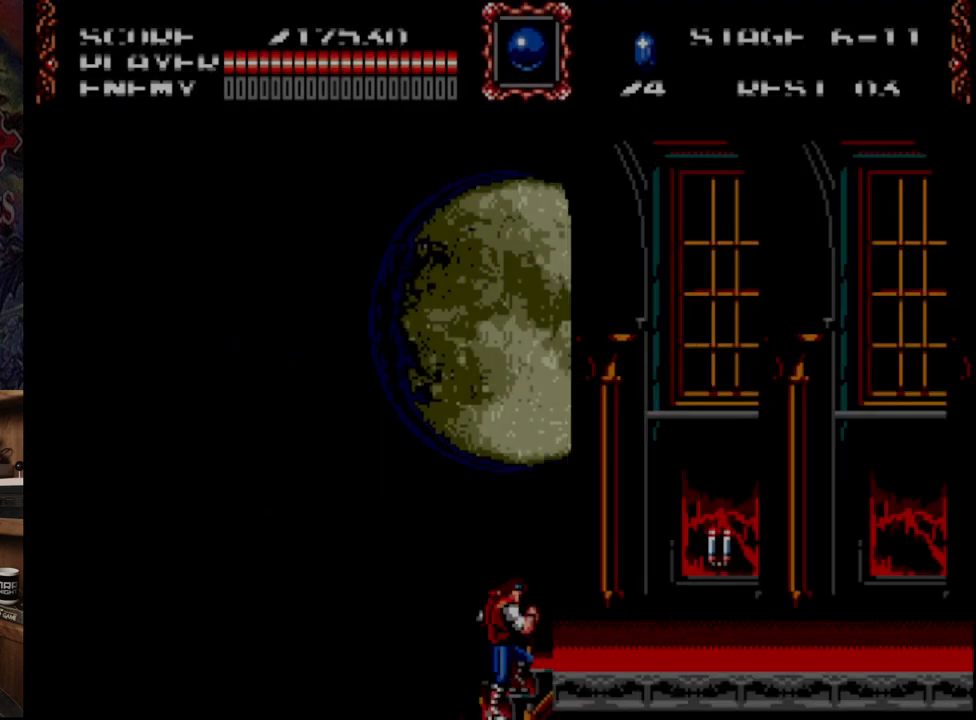
{"buttons": ["DPAD_RIGHT"], "events": [[400, "DPAD_UP", "up"]]}
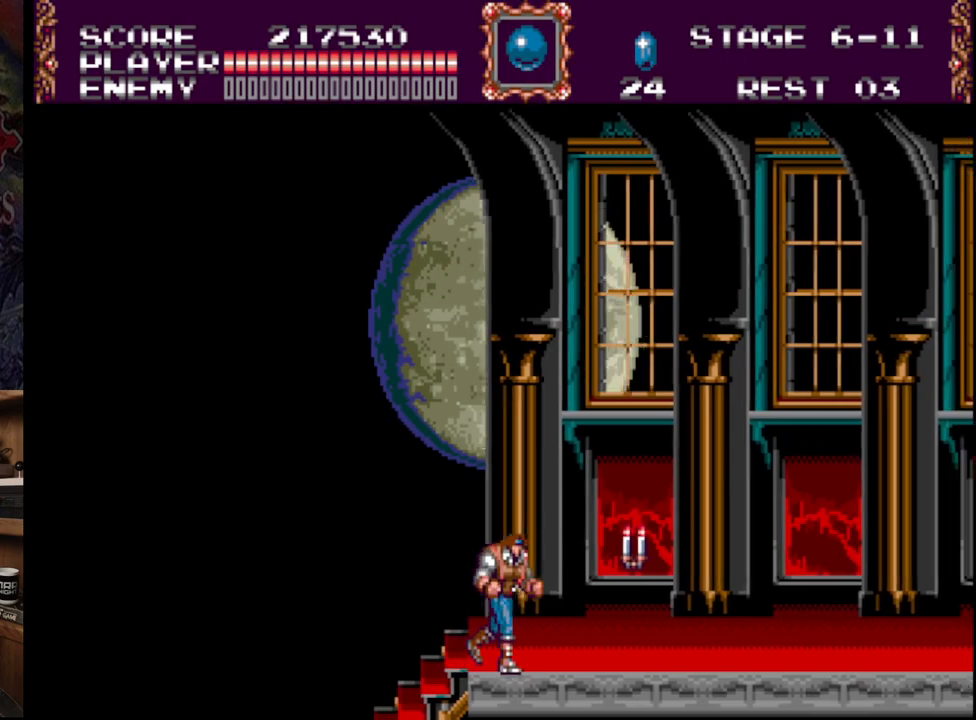
{"buttons": ["A", "DPAD_RIGHT"], "events": [[233, "A", "down"]]}
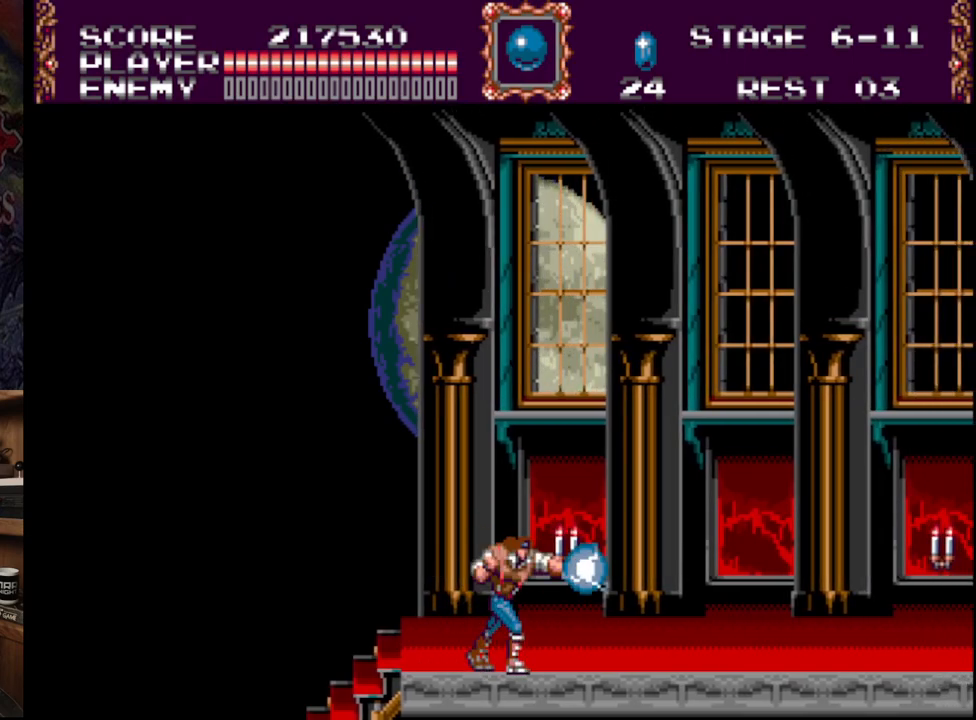
{"buttons": ["DPAD_RIGHT"], "events": [[50, "A", "up"], [50, "DPAD_RIGHT", "up"], [67, "A", "down"], [67, "DPAD_RIGHT", "down"], [217, "A", "up"]]}
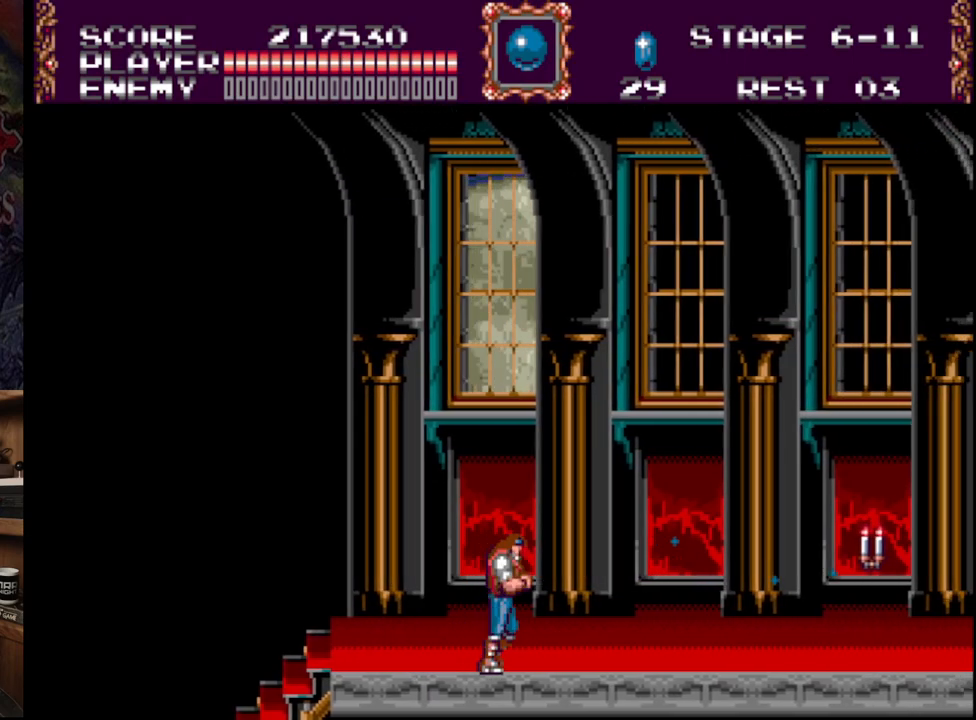
{"buttons": ["A", "DPAD_RIGHT"], "events": [[150, "B", "down"], [250, "B", "up"], [317, "A", "down"]]}
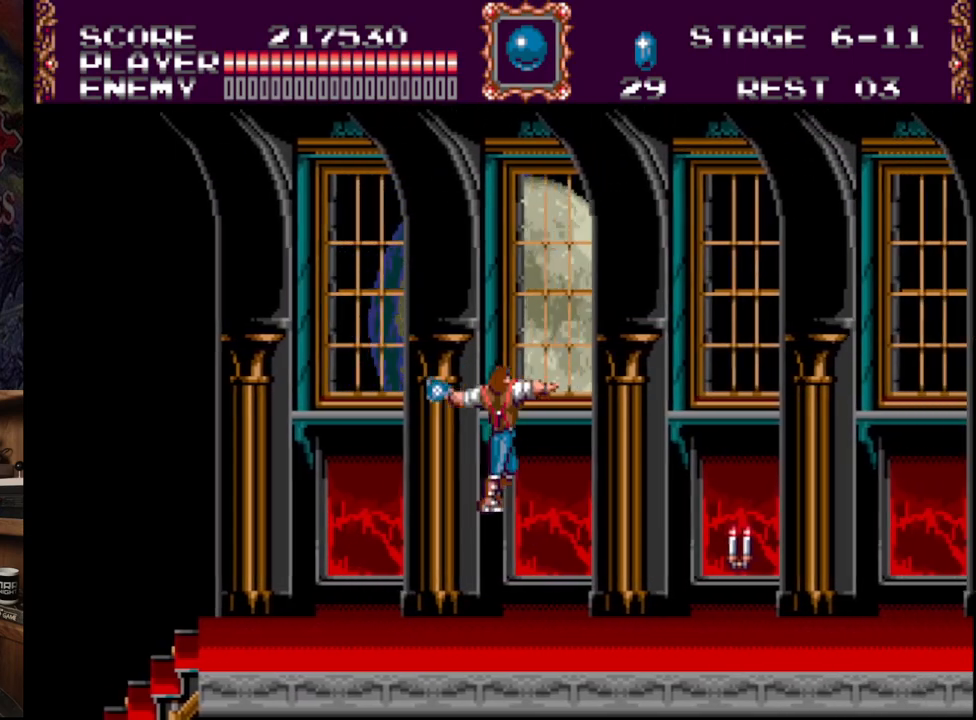
{"buttons": ["DPAD_RIGHT"], "events": [[17, "A", "up"], [50, "A", "down"], [300, "A", "up"]]}
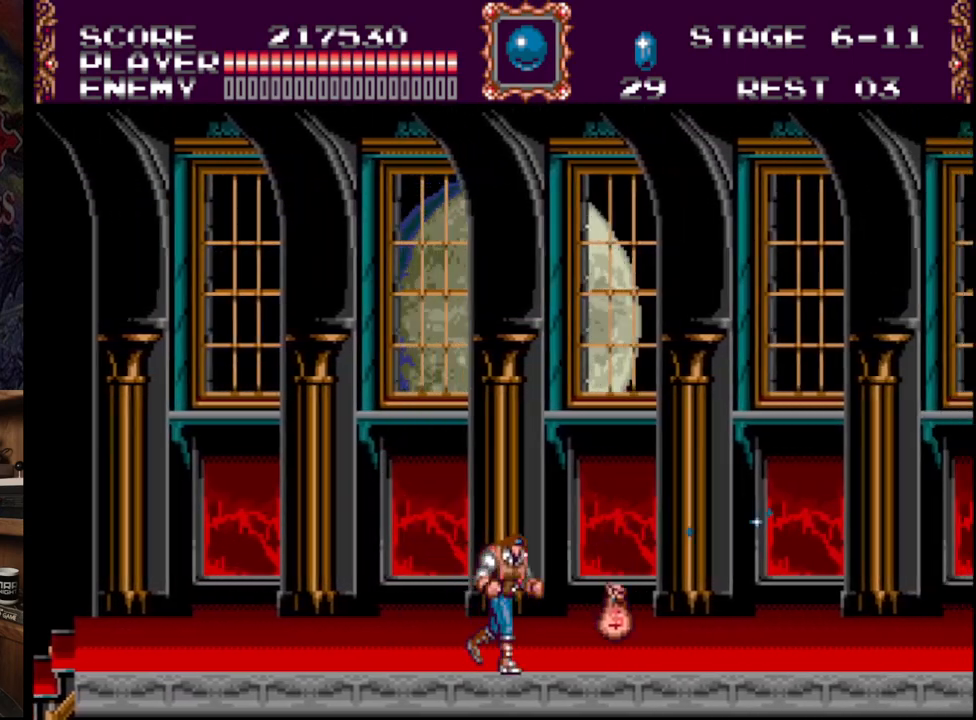
{"buttons": ["DPAD_RIGHT"], "events": []}
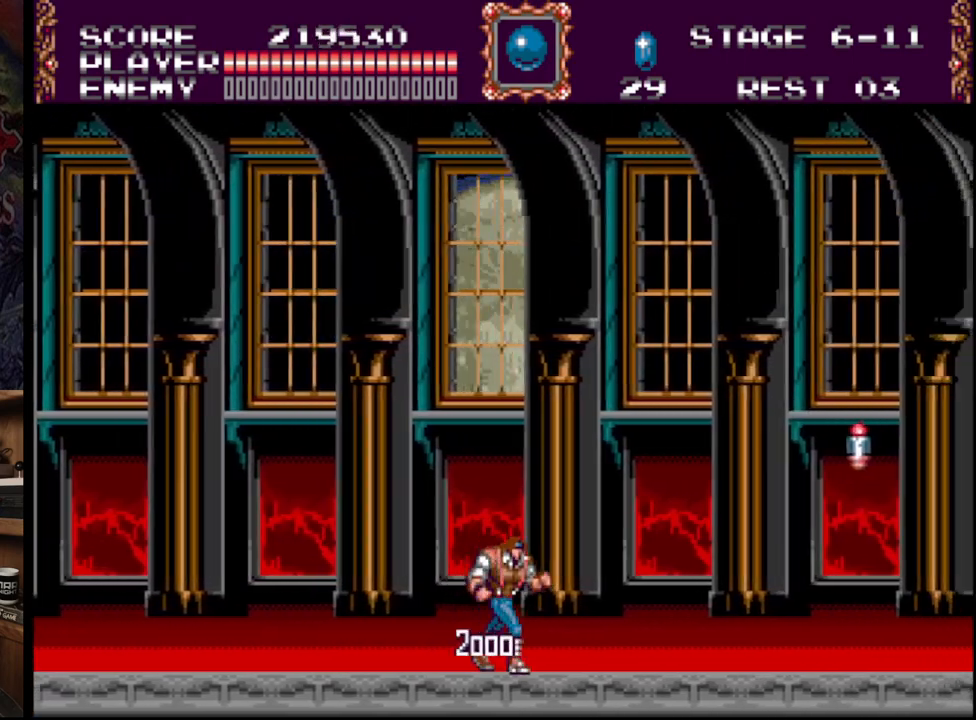
{"buttons": ["DPAD_RIGHT"], "events": []}
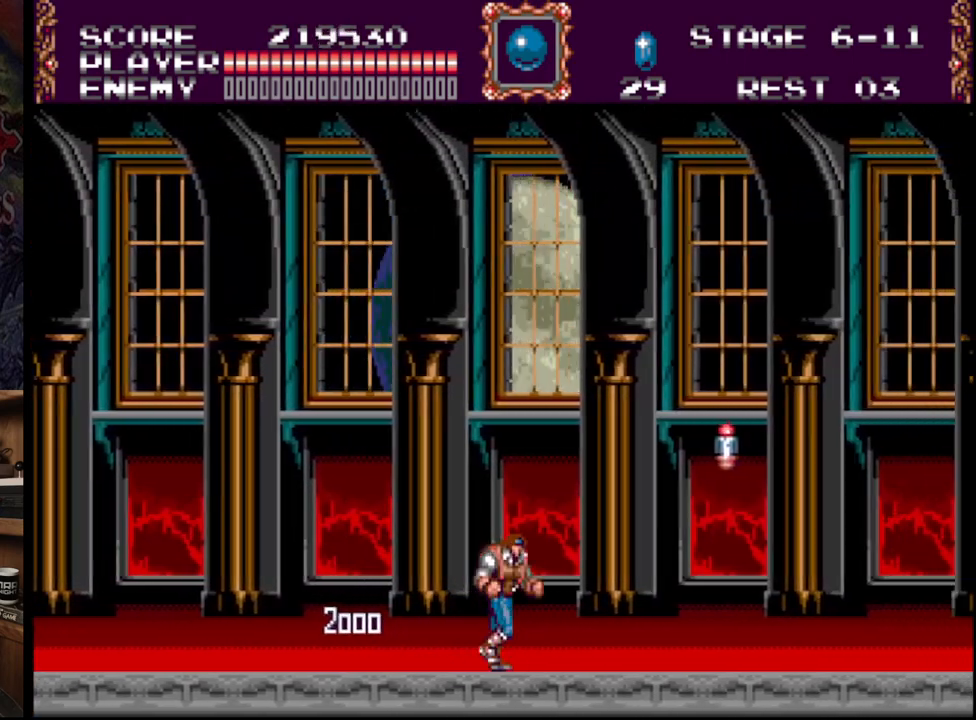
{"buttons": ["DPAD_RIGHT"], "events": []}
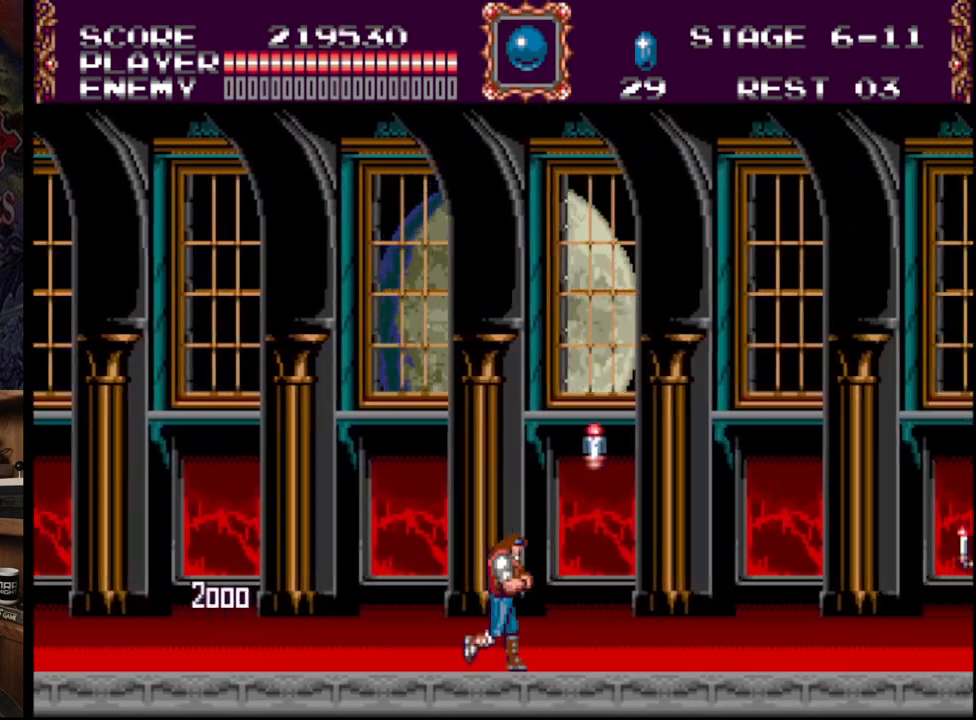
{"buttons": ["DPAD_RIGHT"], "events": []}
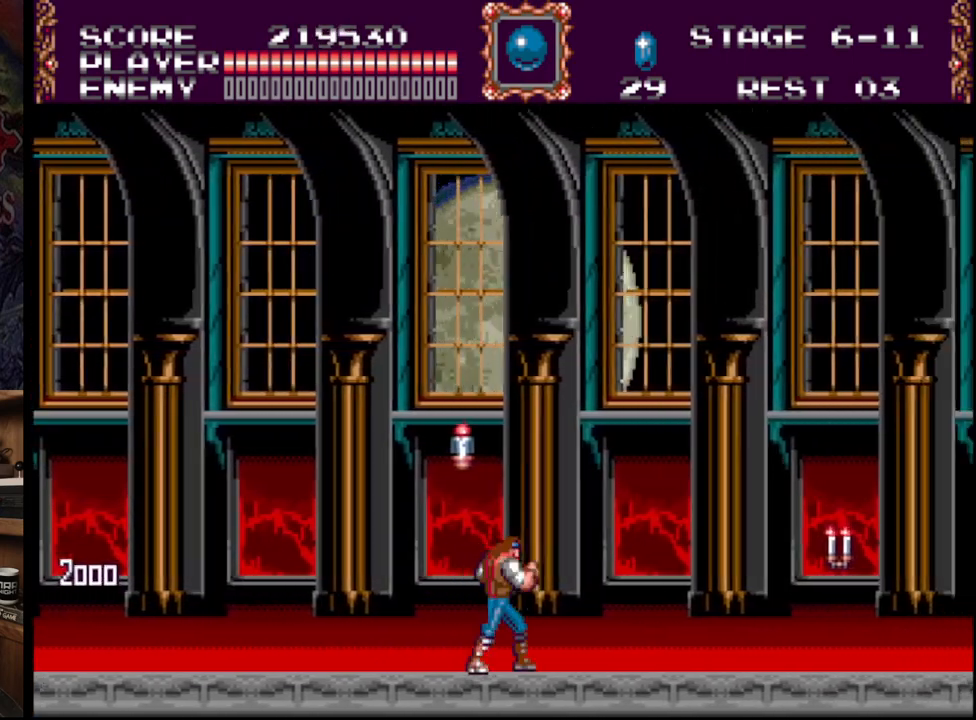
{"buttons": ["DPAD_RIGHT"], "events": [[333, "B", "down"], [467, "B", "up"]]}
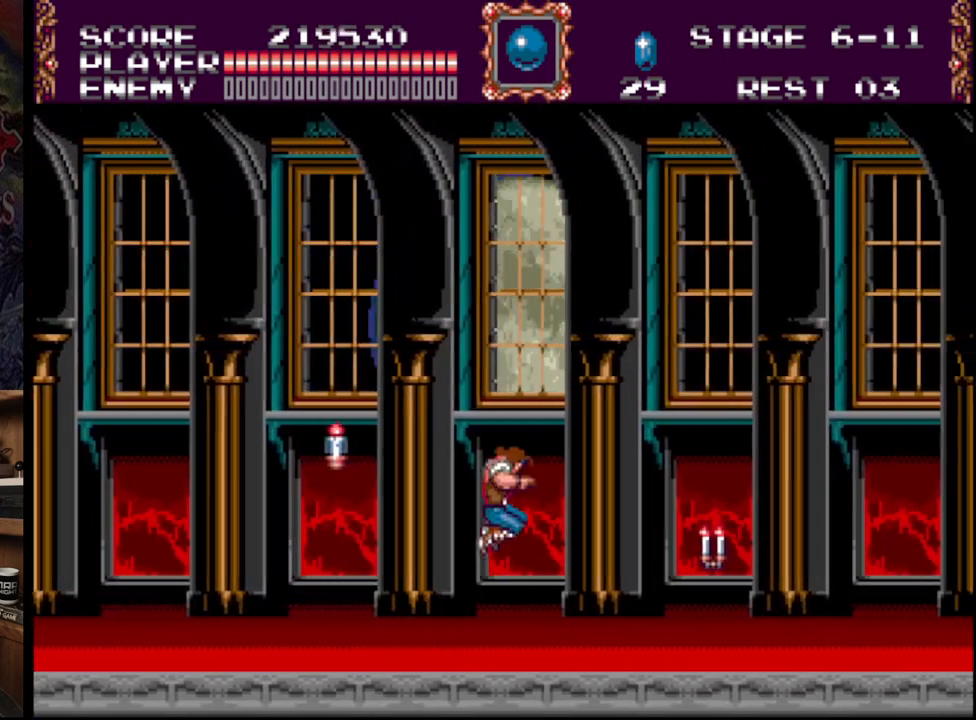
{"buttons": ["DPAD_RIGHT"], "events": [[50, "A", "down"], [500, "A", "up"]]}
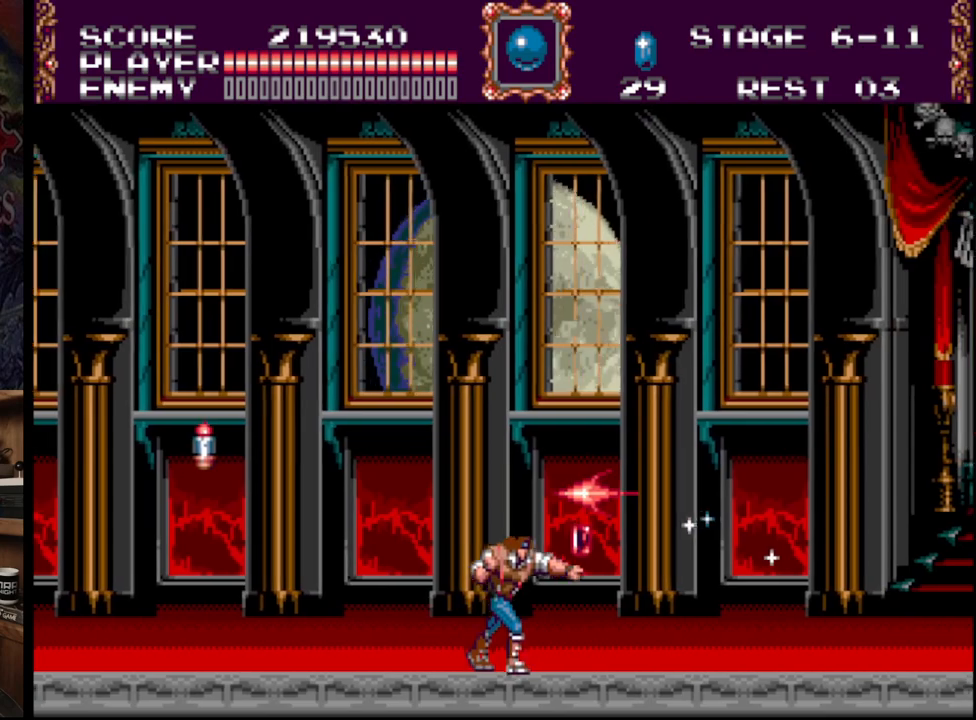
{"buttons": ["DPAD_RIGHT"], "events": []}
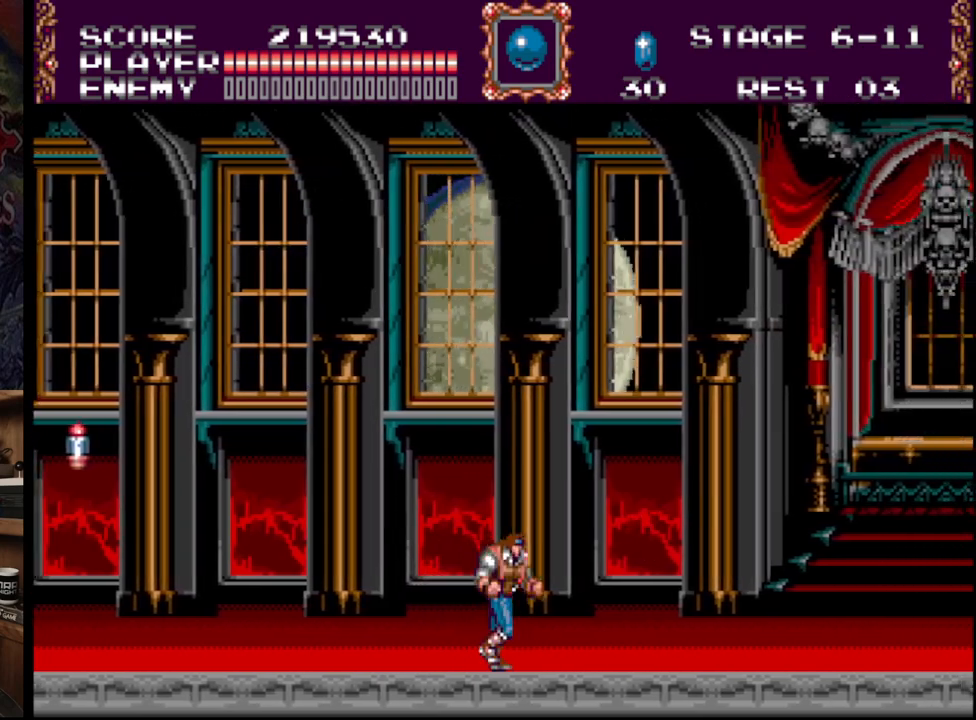
{"buttons": ["DPAD_RIGHT"], "events": []}
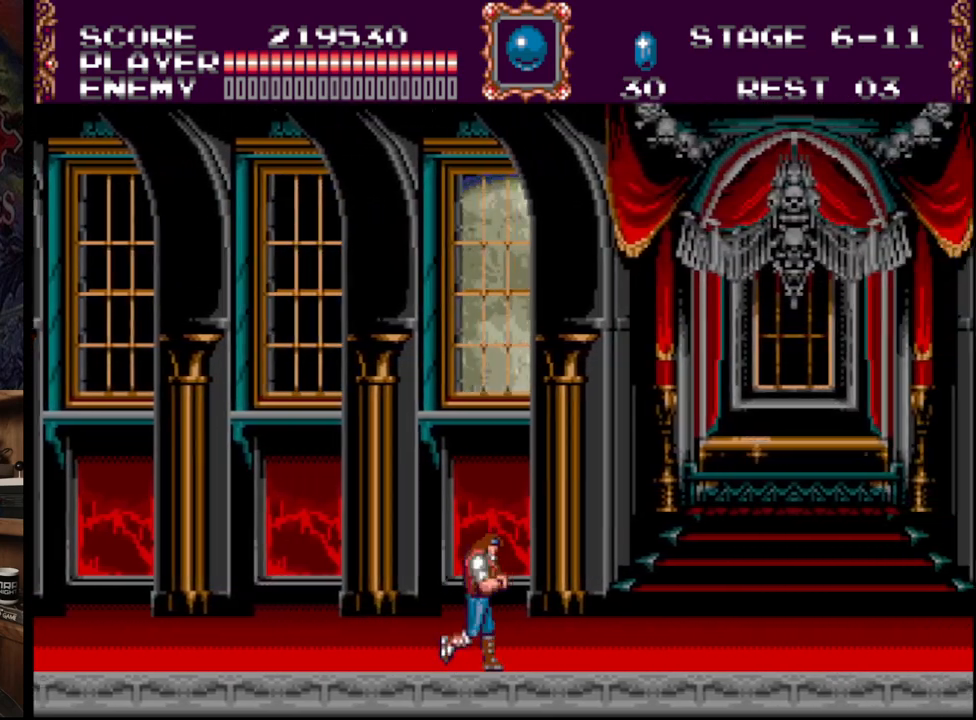
{"buttons": ["DPAD_RIGHT"], "events": []}
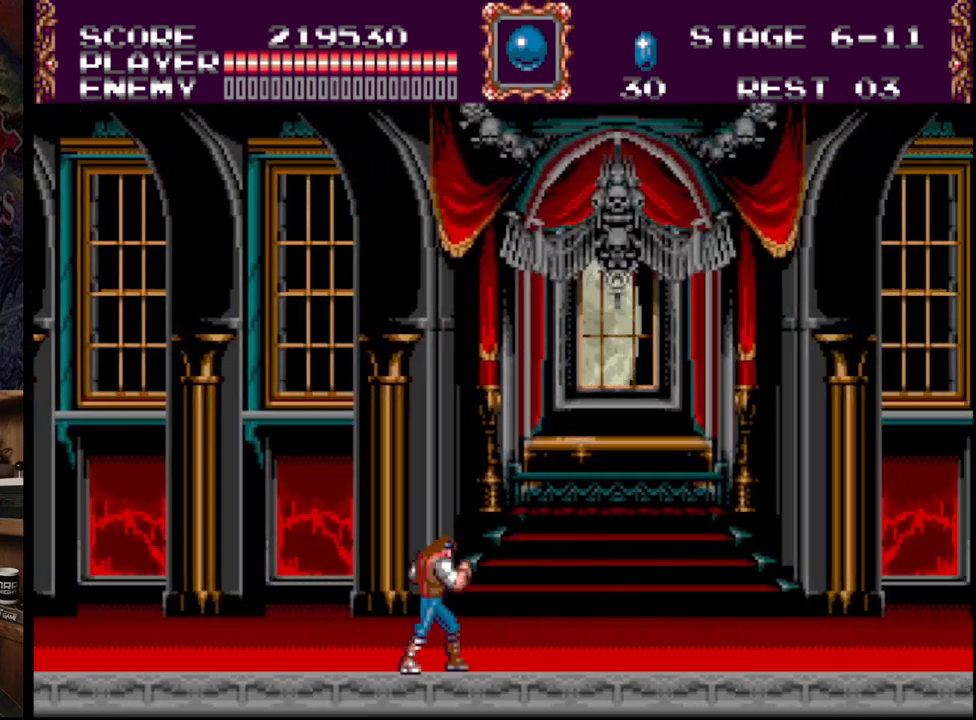
{"buttons": ["DPAD_RIGHT"], "events": []}
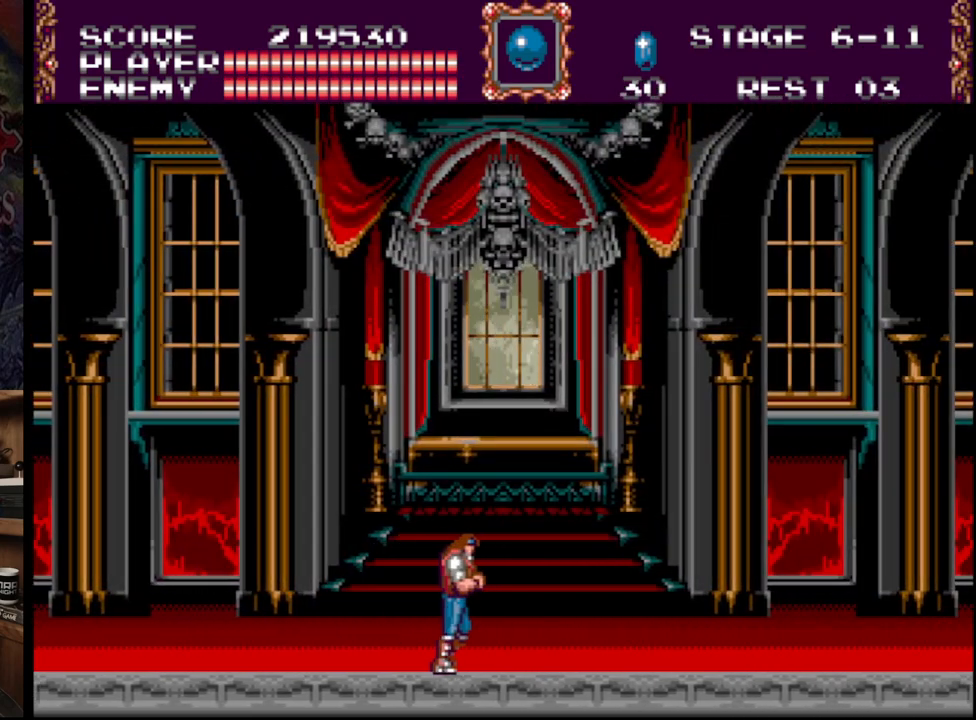
{"buttons": ["DPAD_LEFT"], "events": [[133, "DPAD_RIGHT", "up"], [150, "DPAD_UP", "down"], [167, "DPAD_LEFT", "down"], [167, "DPAD_UP", "up"]]}
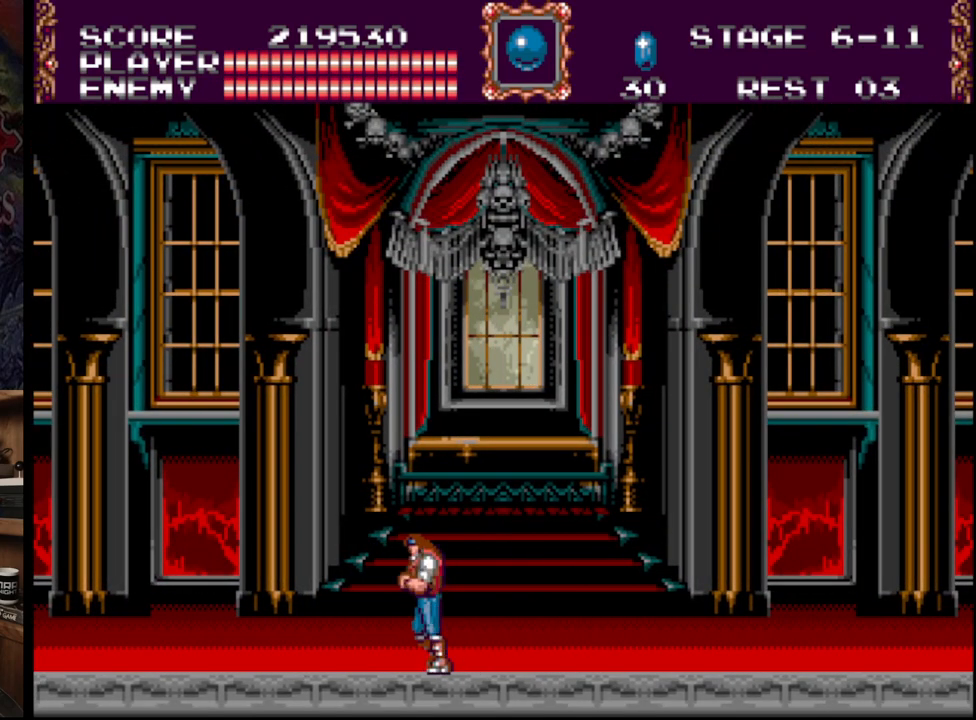
{"buttons": ["DPAD_RIGHT"], "events": [[100, "DPAD_LEFT", "up"], [150, "DPAD_RIGHT", "down"]]}
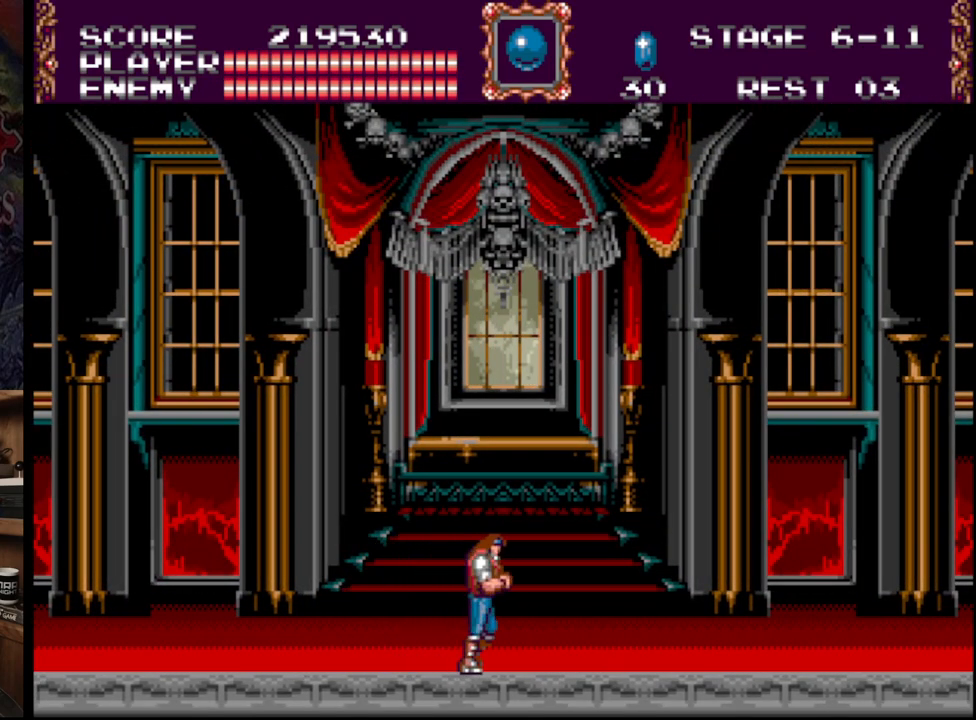
{"buttons": ["DPAD_LEFT"], "events": [[83, "DPAD_RIGHT", "up"], [417, "DPAD_LEFT", "down"]]}
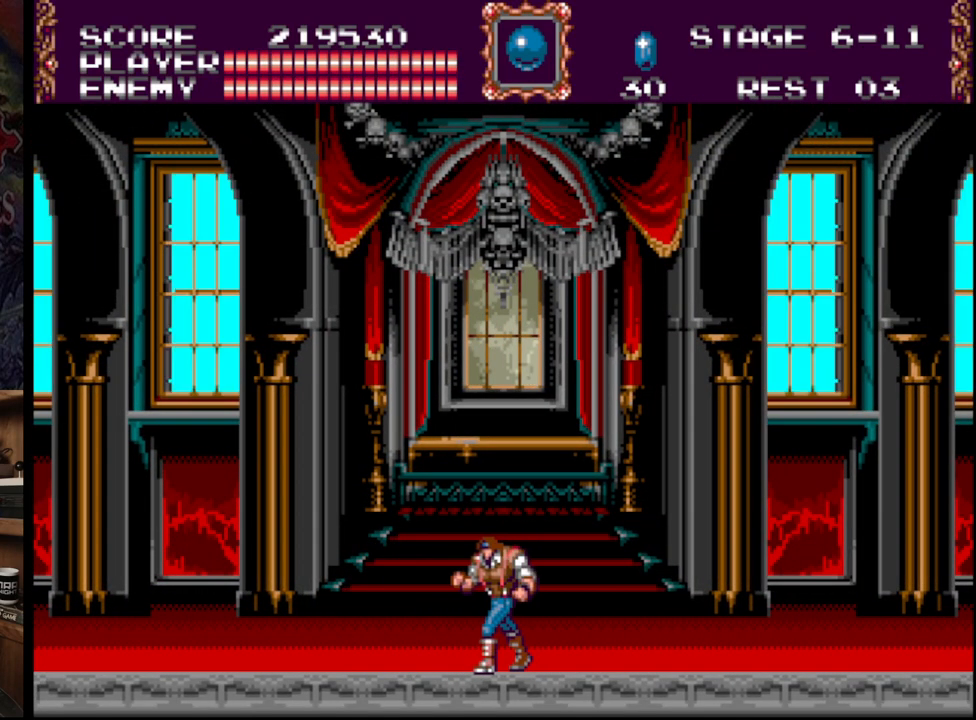
{"buttons": ["DPAD_RIGHT"], "events": [[283, "DPAD_LEFT", "up"], [367, "DPAD_RIGHT", "down"]]}
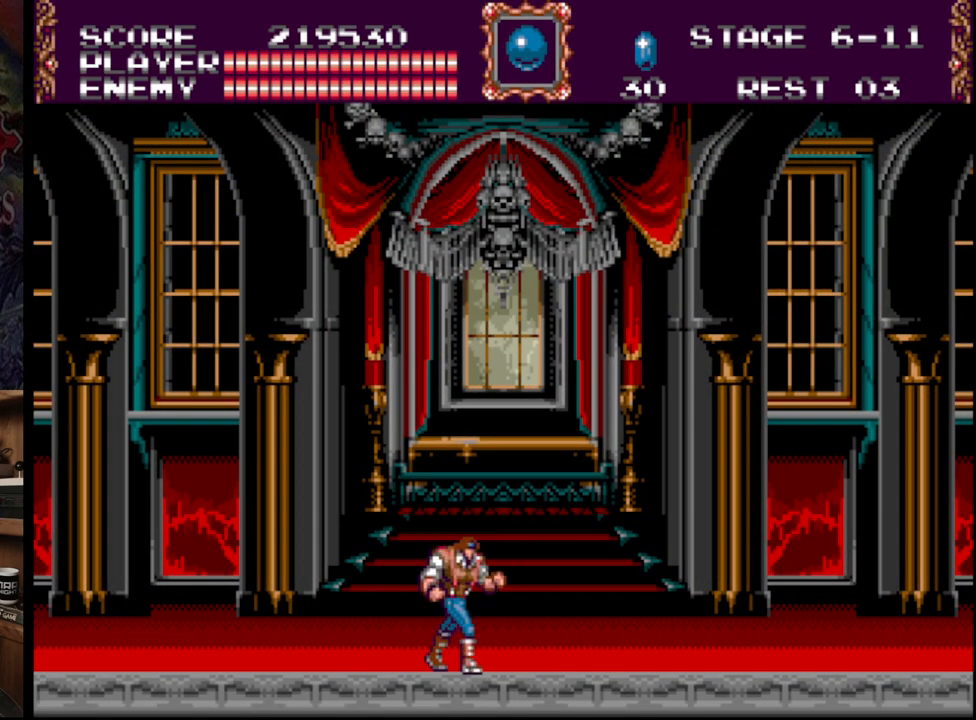
{"buttons": ["DPAD_LEFT"], "events": [[167, "DPAD_RIGHT", "up"], [333, "DPAD_LEFT", "down"]]}
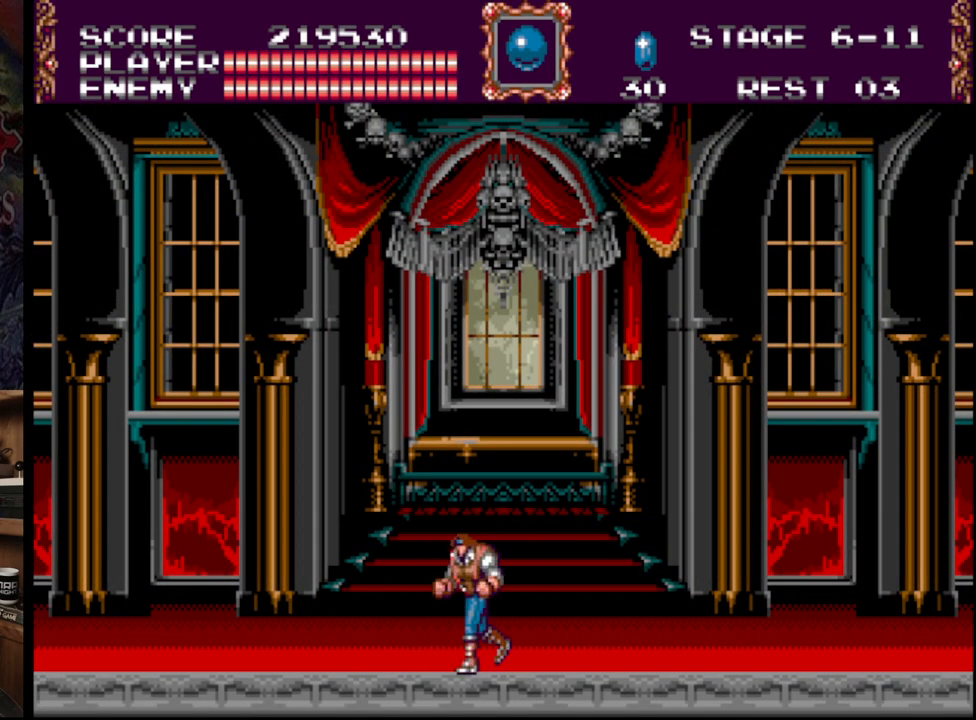
{"buttons": [], "events": [[133, "DPAD_LEFT", "up"], [283, "DPAD_RIGHT", "down"], [467, "DPAD_RIGHT", "up"]]}
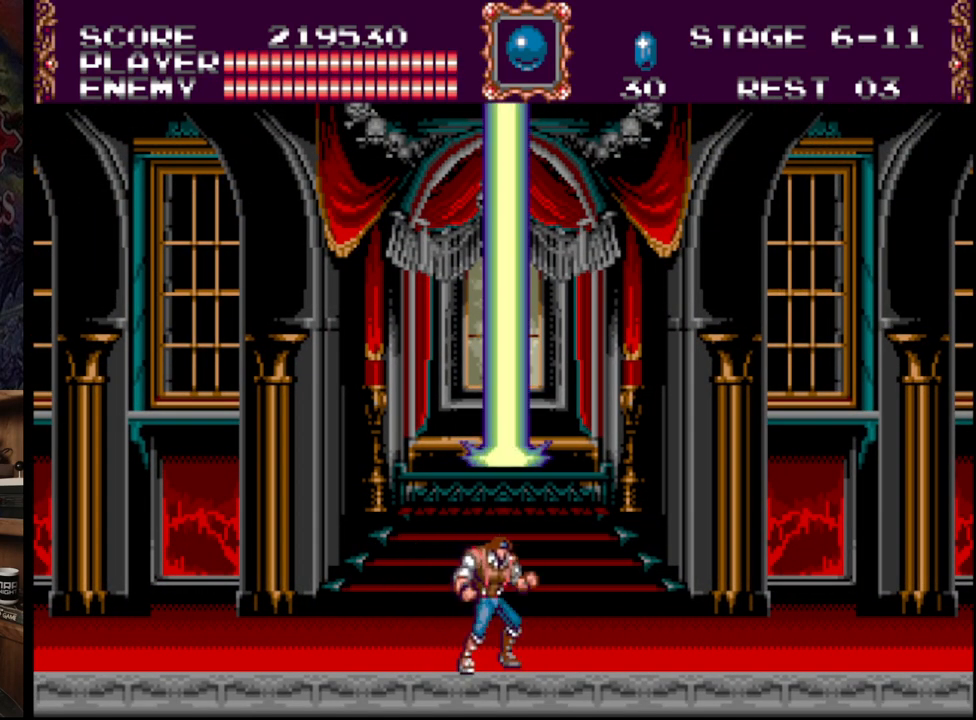
{"buttons": ["DPAD_LEFT"], "events": [[267, "DPAD_LEFT", "down"]]}
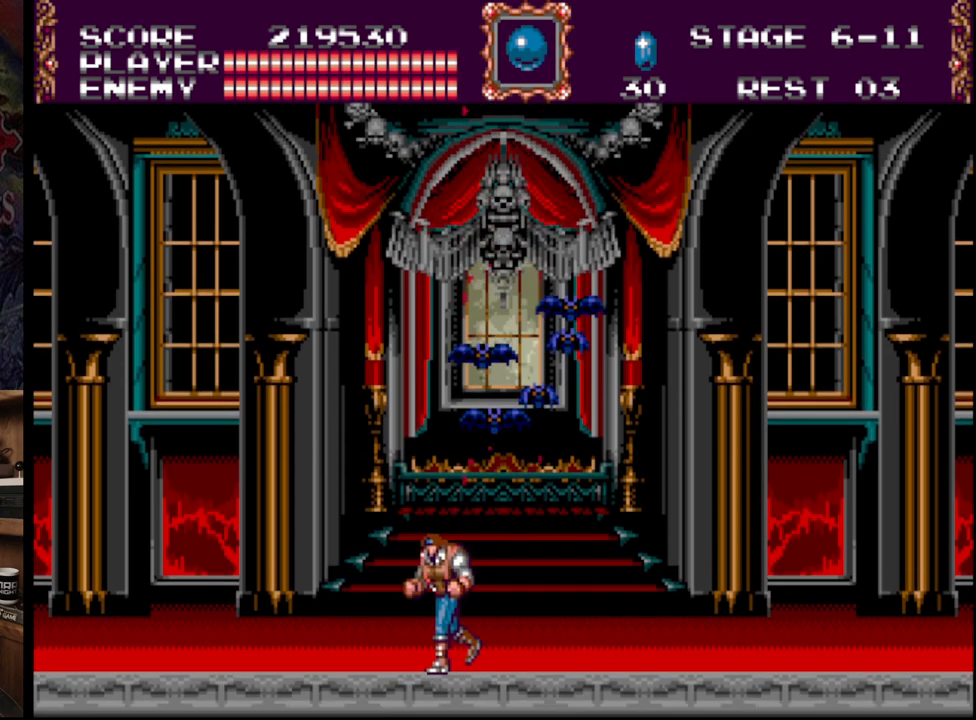
{"buttons": ["DPAD_RIGHT"], "events": [[200, "DPAD_LEFT", "up"], [367, "DPAD_RIGHT", "down"]]}
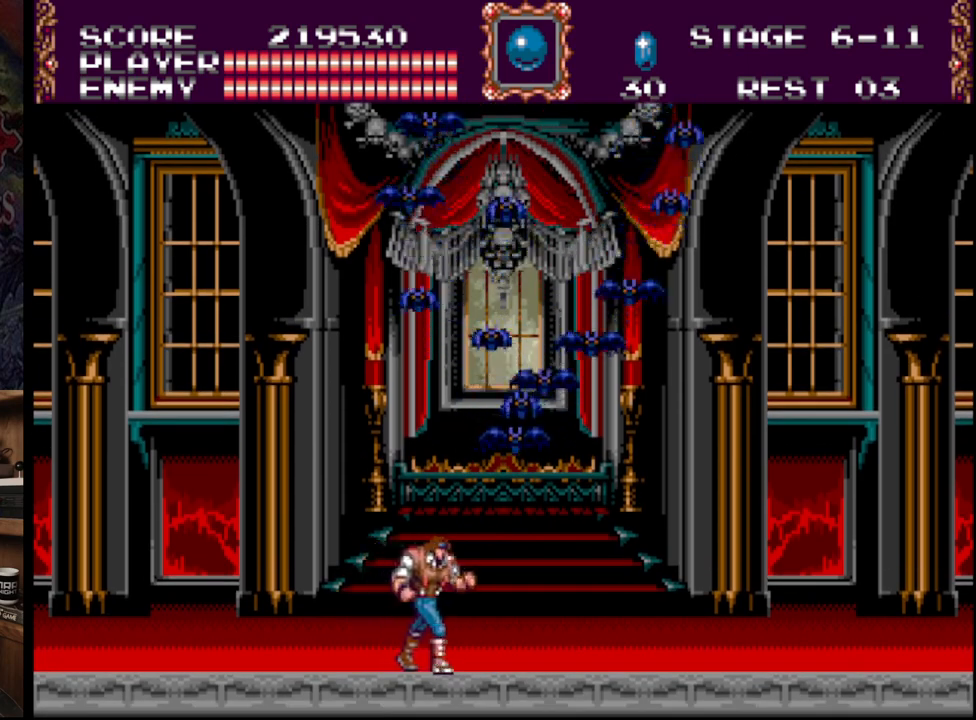
{"buttons": ["DPAD_LEFT"], "events": [[150, "DPAD_RIGHT", "up"], [300, "DPAD_LEFT", "down"]]}